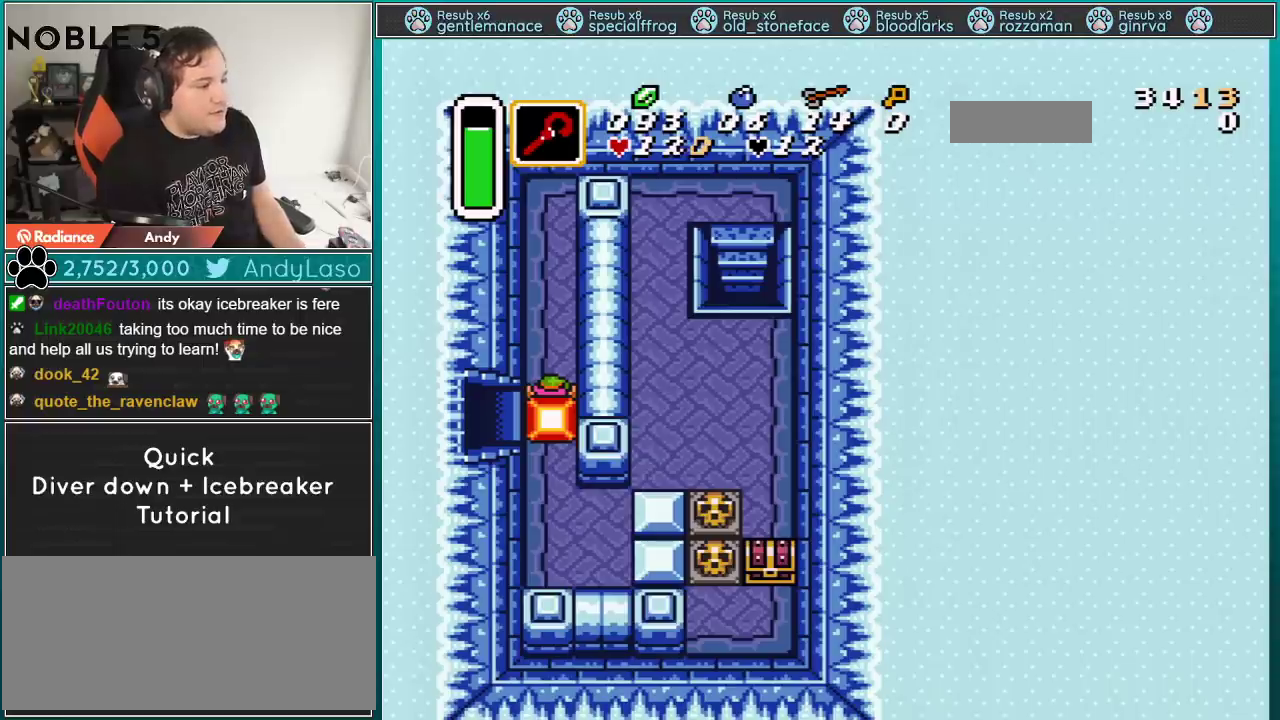
Gameplay with a controller (Nintendo layout); each line is a JSON object with the inputs held at the frame after it. "events" lists button and stick changes between this image and that frame as [ms after this image, input, new state], when the widget could be followed in between. Not read: L3 R3.
{"buttons": ["DPAD_LEFT", "START"], "events": [[467, "DPAD_LEFT", "down"], [467, "START", "down"]]}
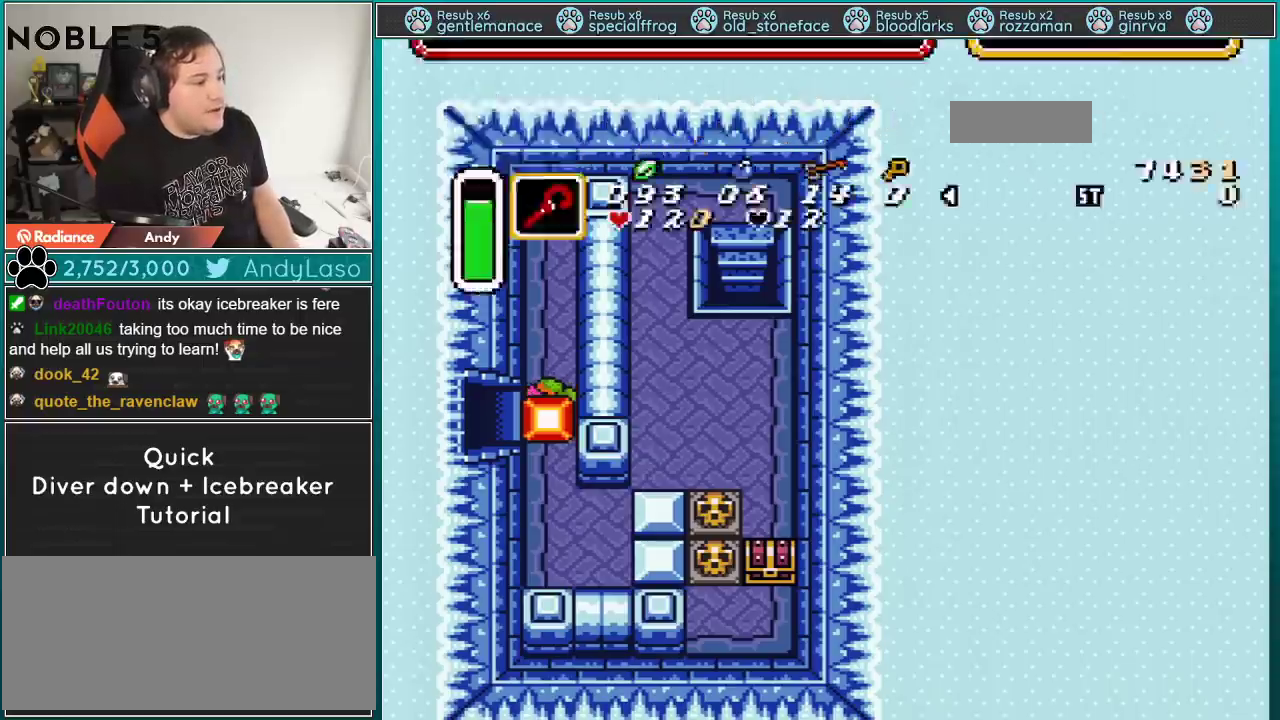
{"buttons": [], "events": [[117, "DPAD_LEFT", "up"], [184, "START", "up"]]}
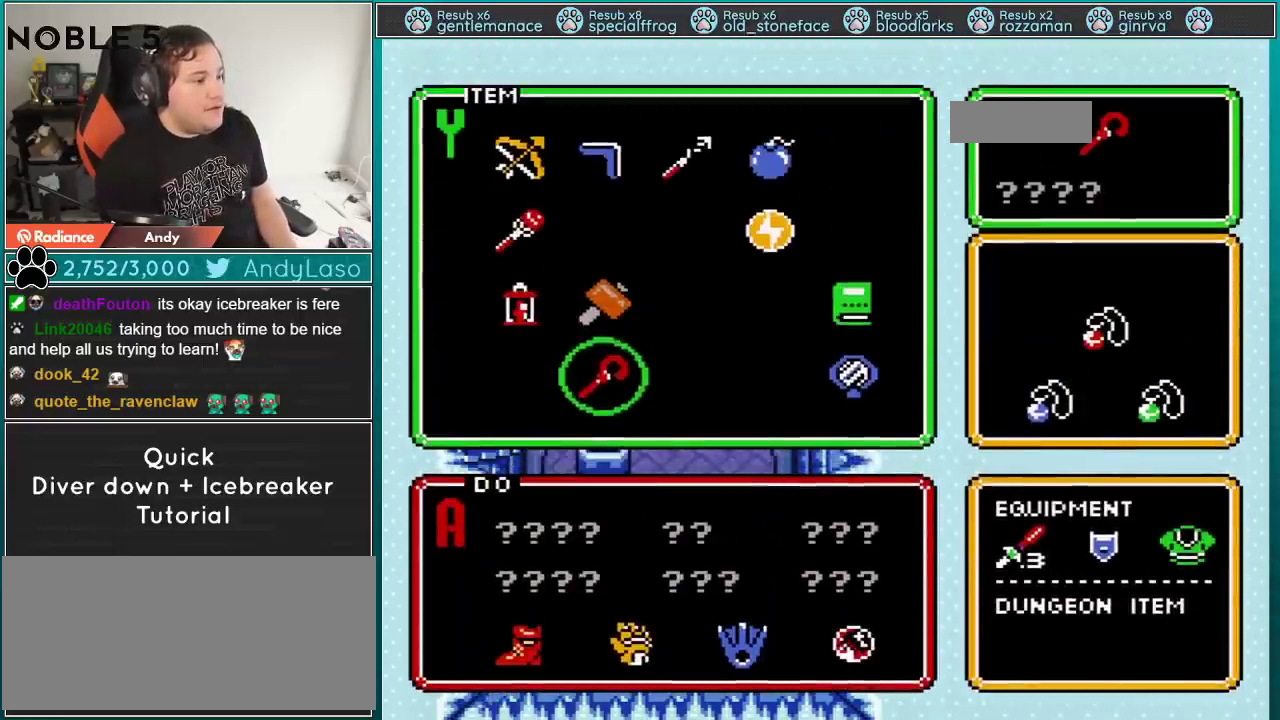
{"buttons": ["DPAD_UP"], "events": [[384, "DPAD_UP", "down"]]}
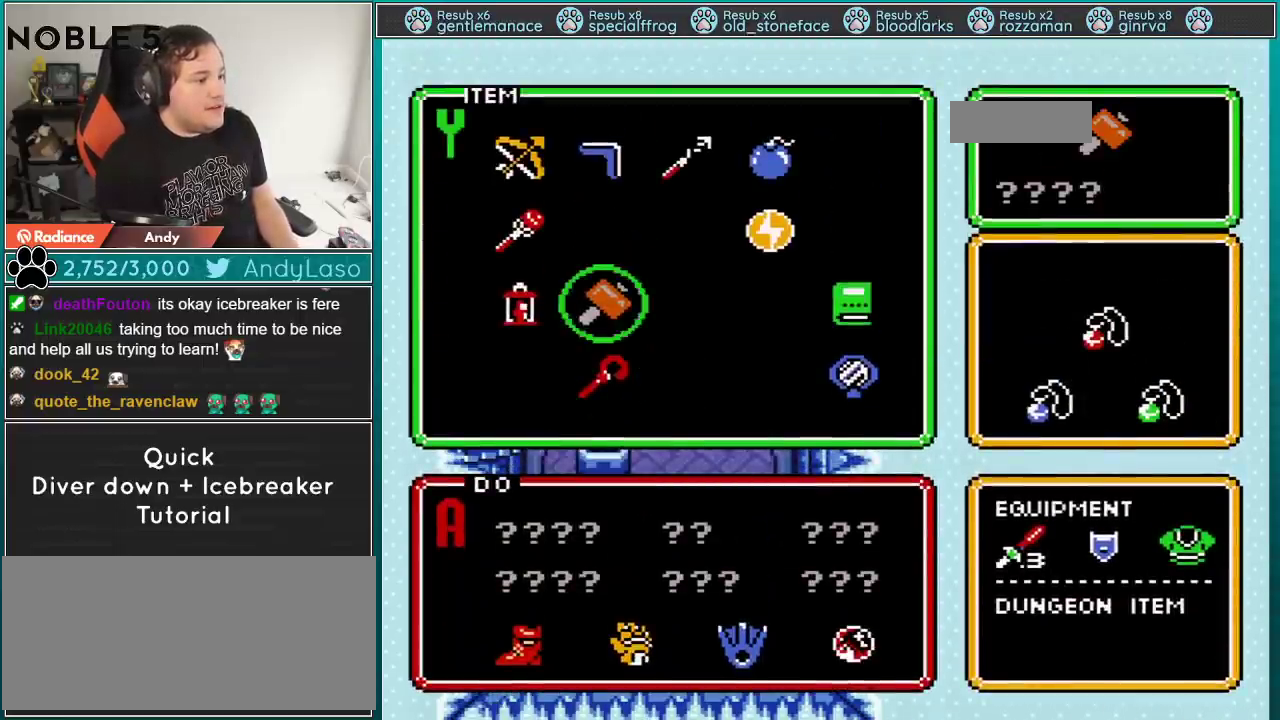
{"buttons": [], "events": [[16, "DPAD_UP", "up"]]}
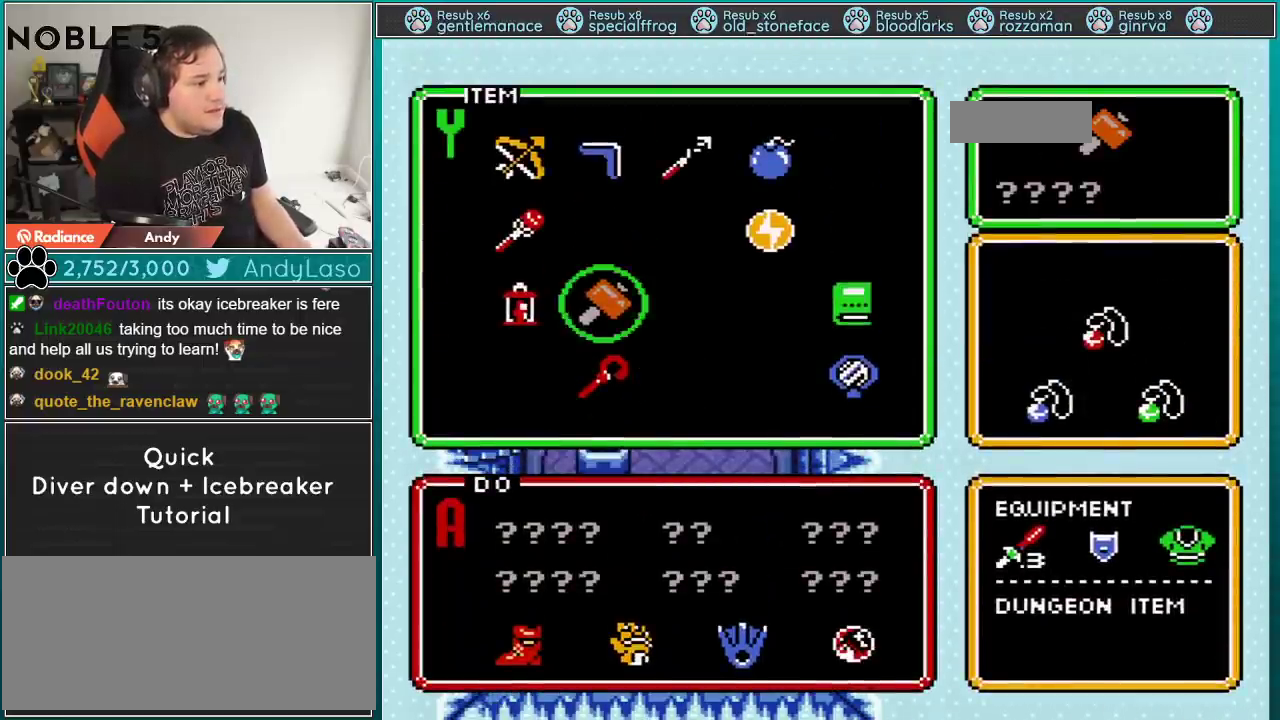
{"buttons": [], "events": []}
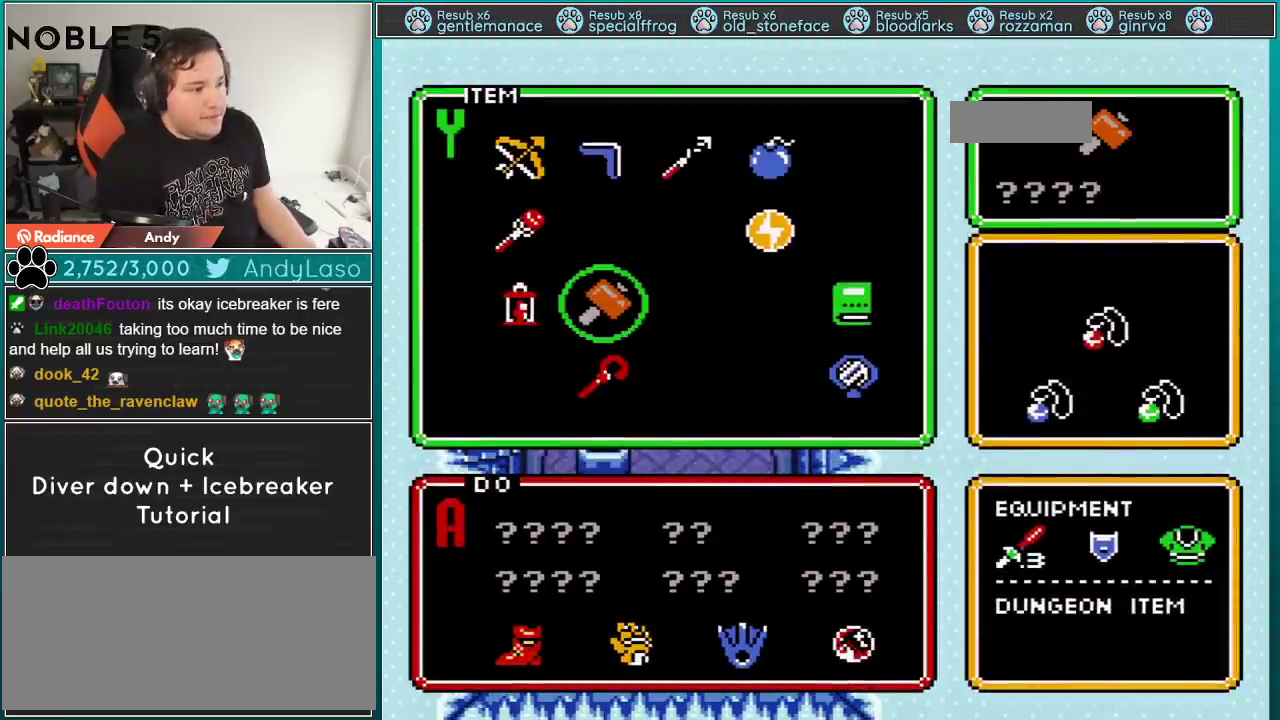
{"buttons": [], "events": []}
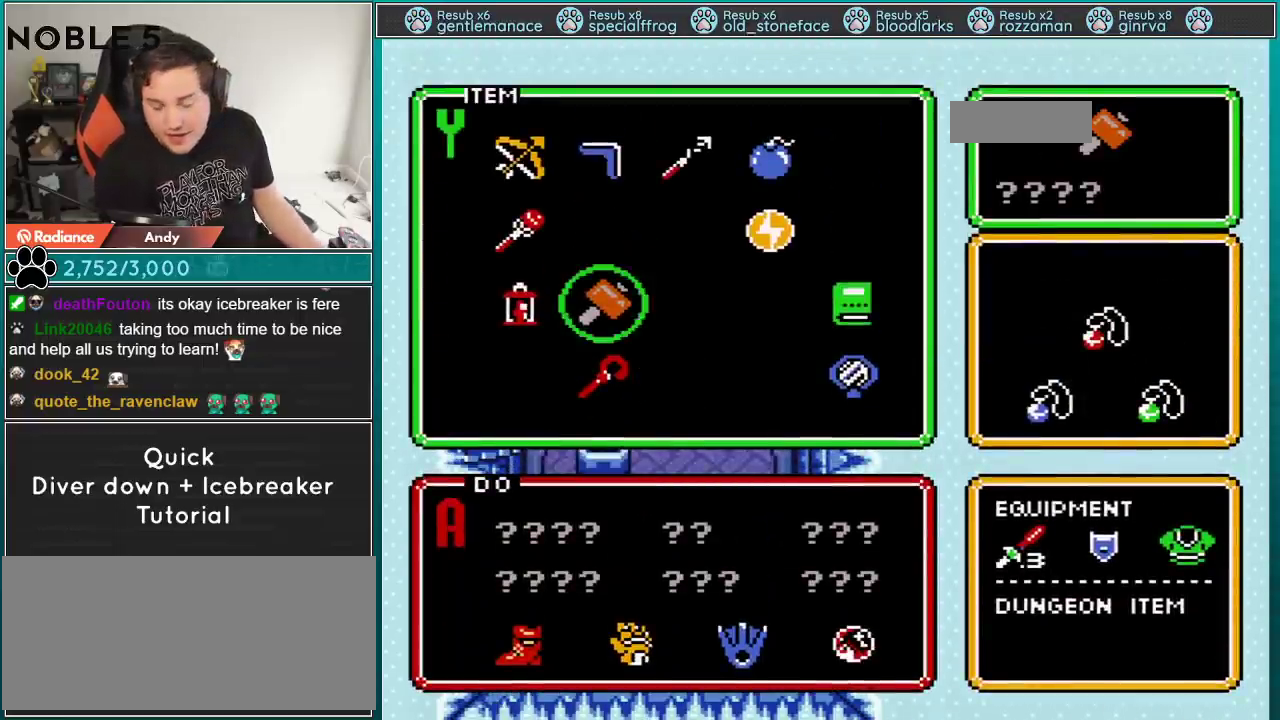
{"buttons": [], "events": []}
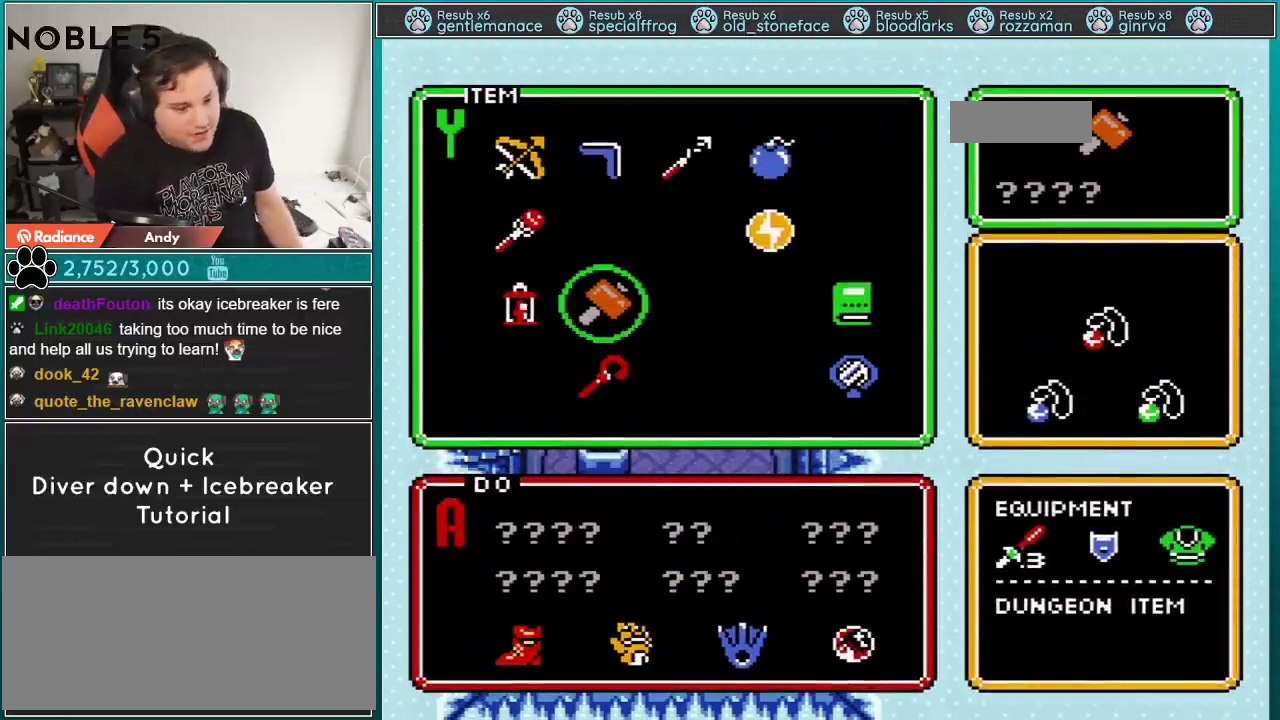
{"buttons": [], "events": []}
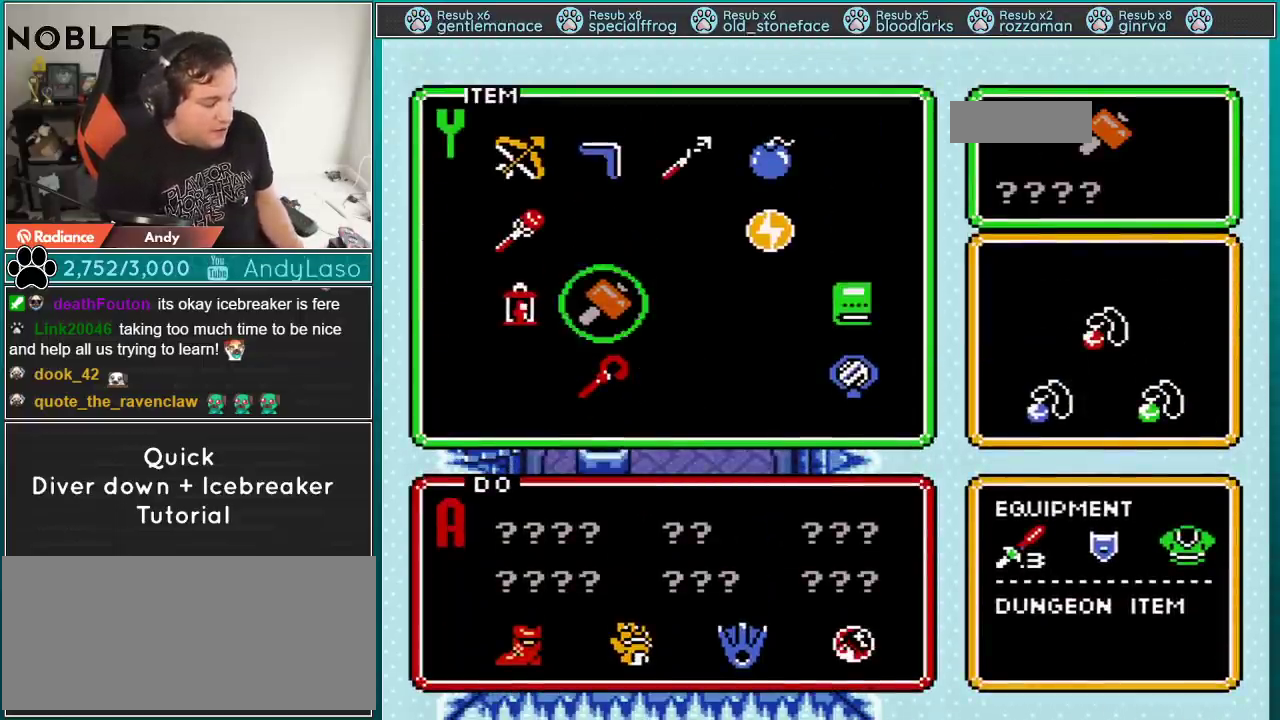
{"buttons": [], "events": []}
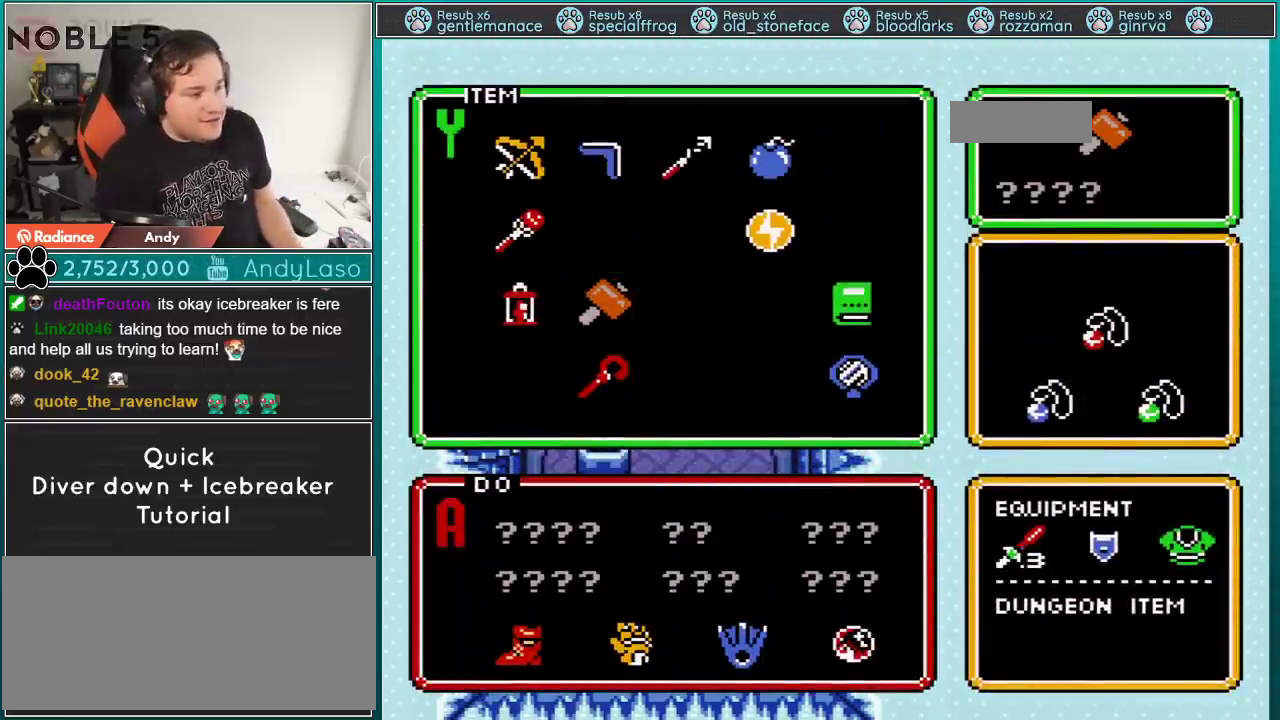
{"buttons": [], "events": []}
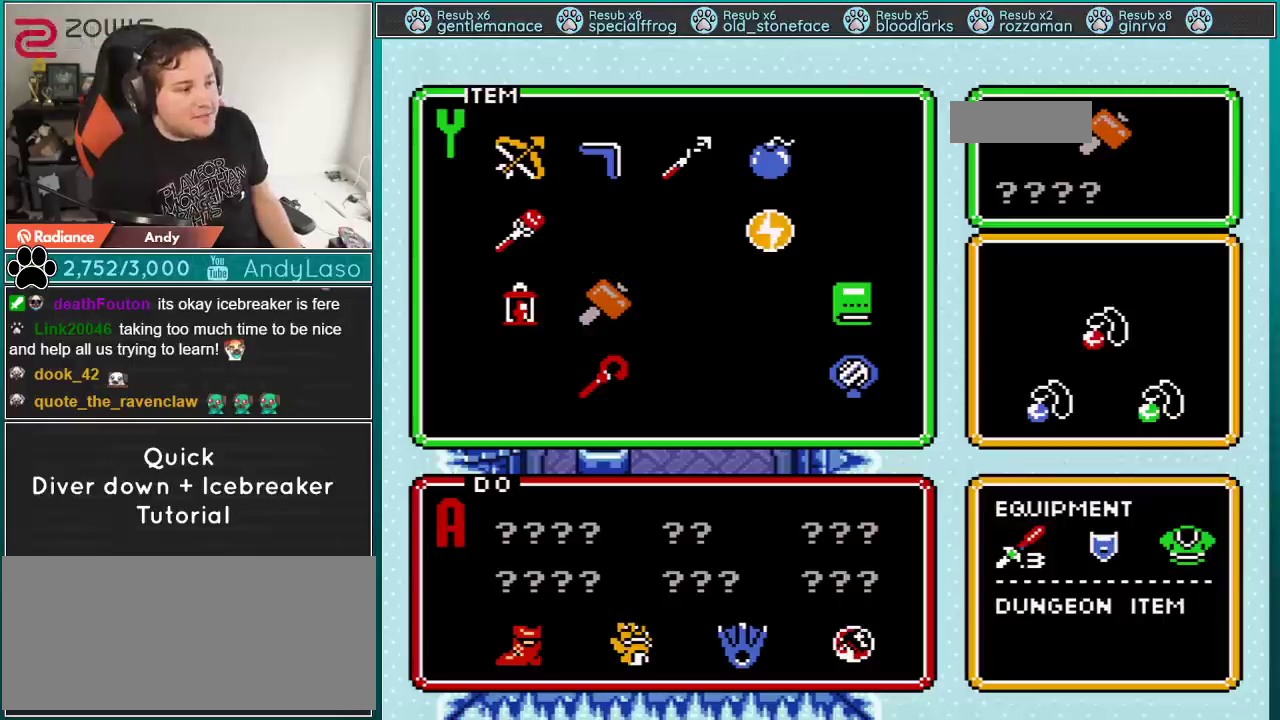
{"buttons": ["DPAD_DOWN"], "events": [[267, "START", "down"], [351, "DPAD_DOWN", "down"], [384, "START", "up"]]}
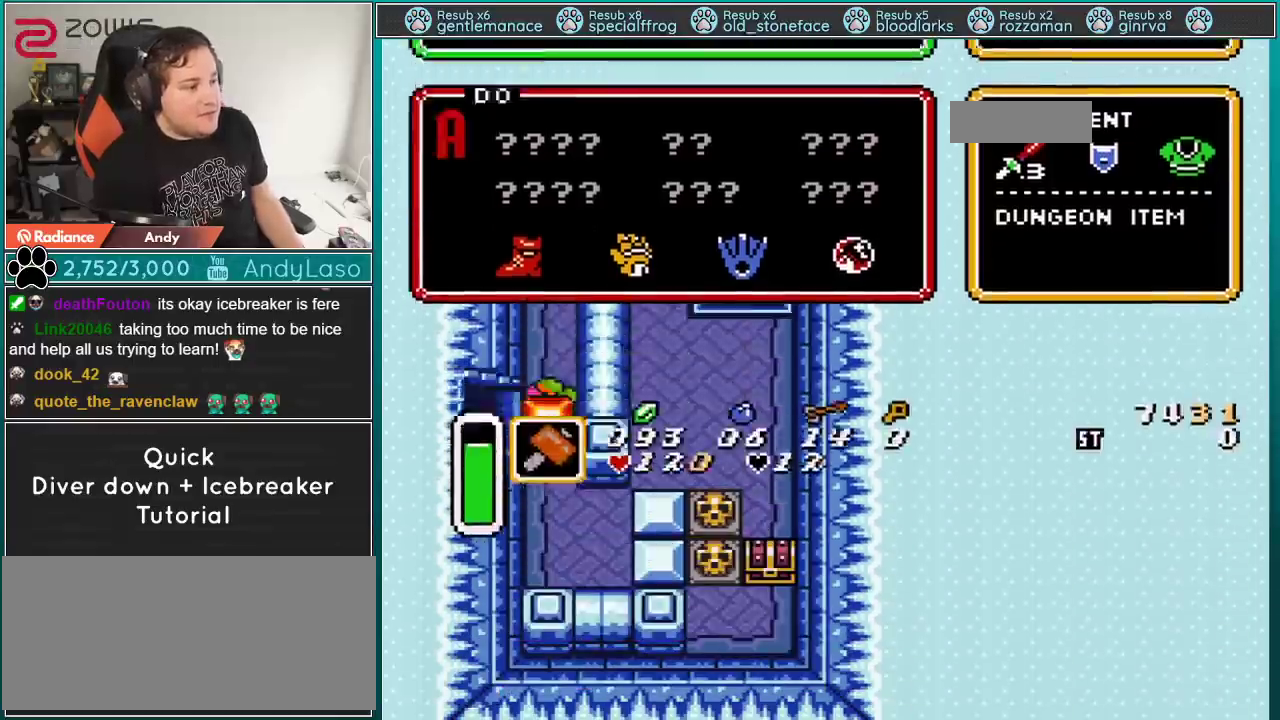
{"buttons": ["DPAD_DOWN"], "events": []}
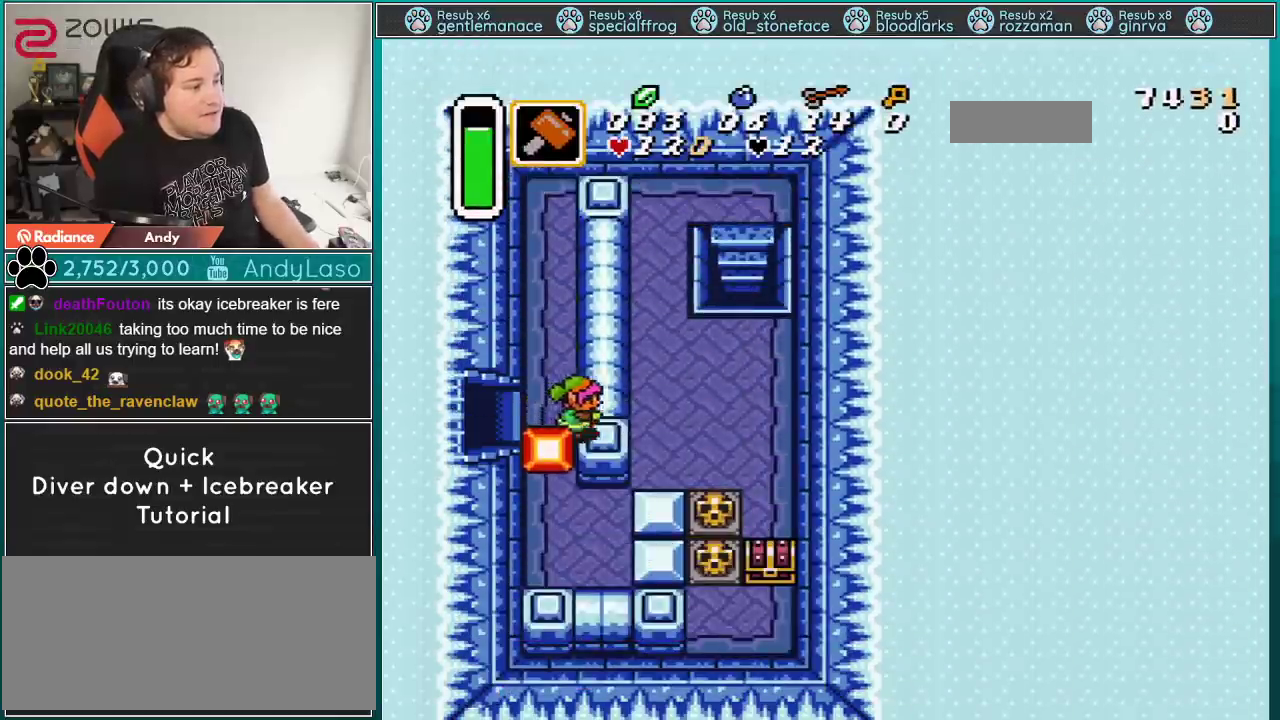
{"buttons": ["DPAD_DOWN"], "events": []}
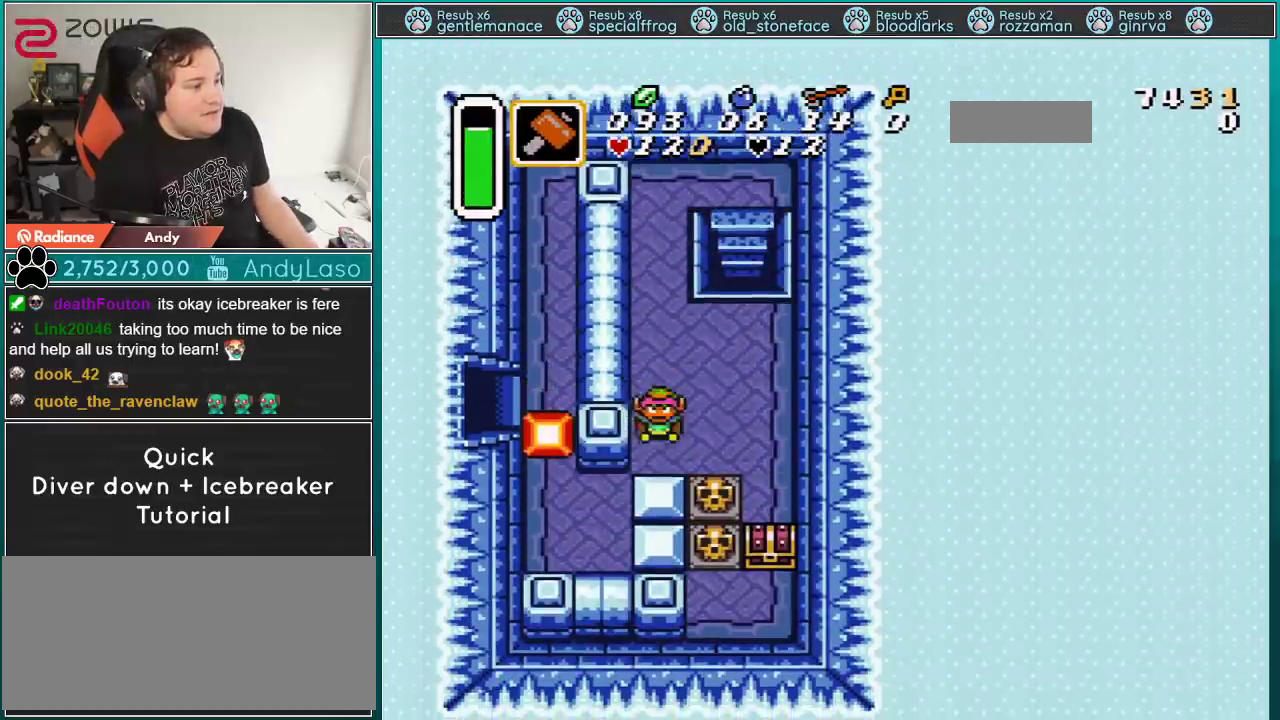
{"buttons": [], "events": [[233, "DPAD_DOWN", "up"]]}
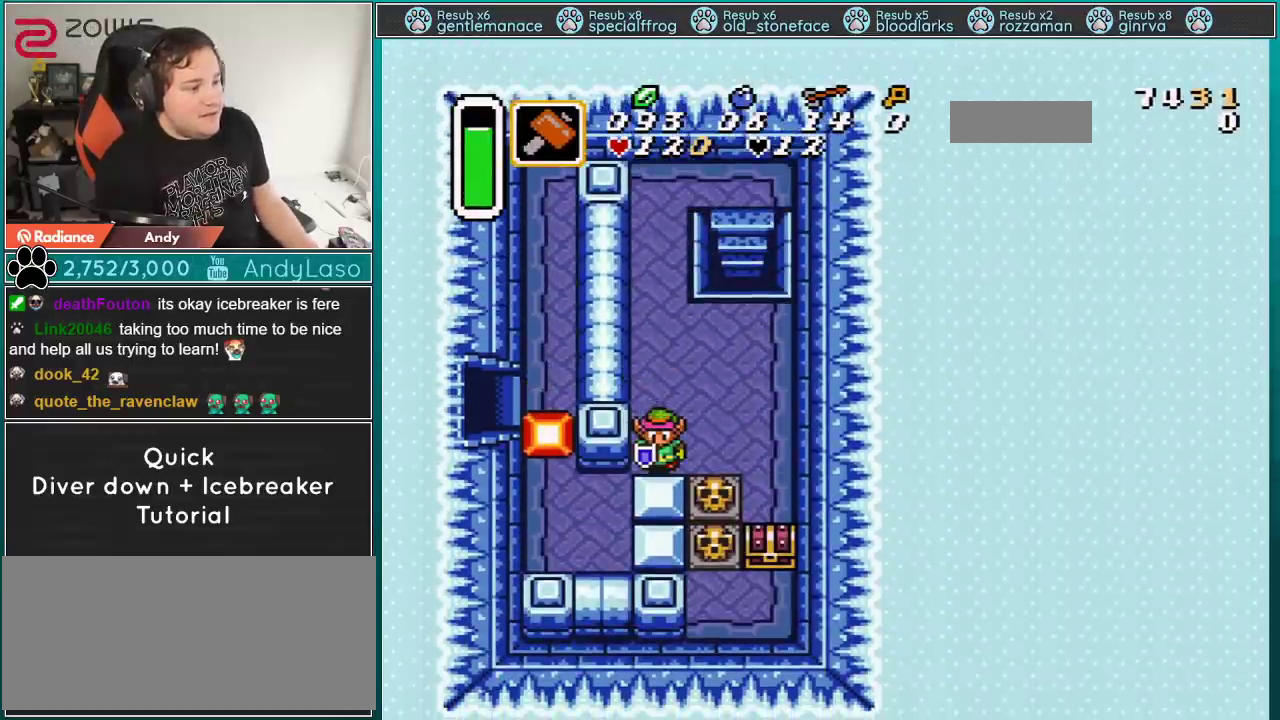
{"buttons": [], "events": []}
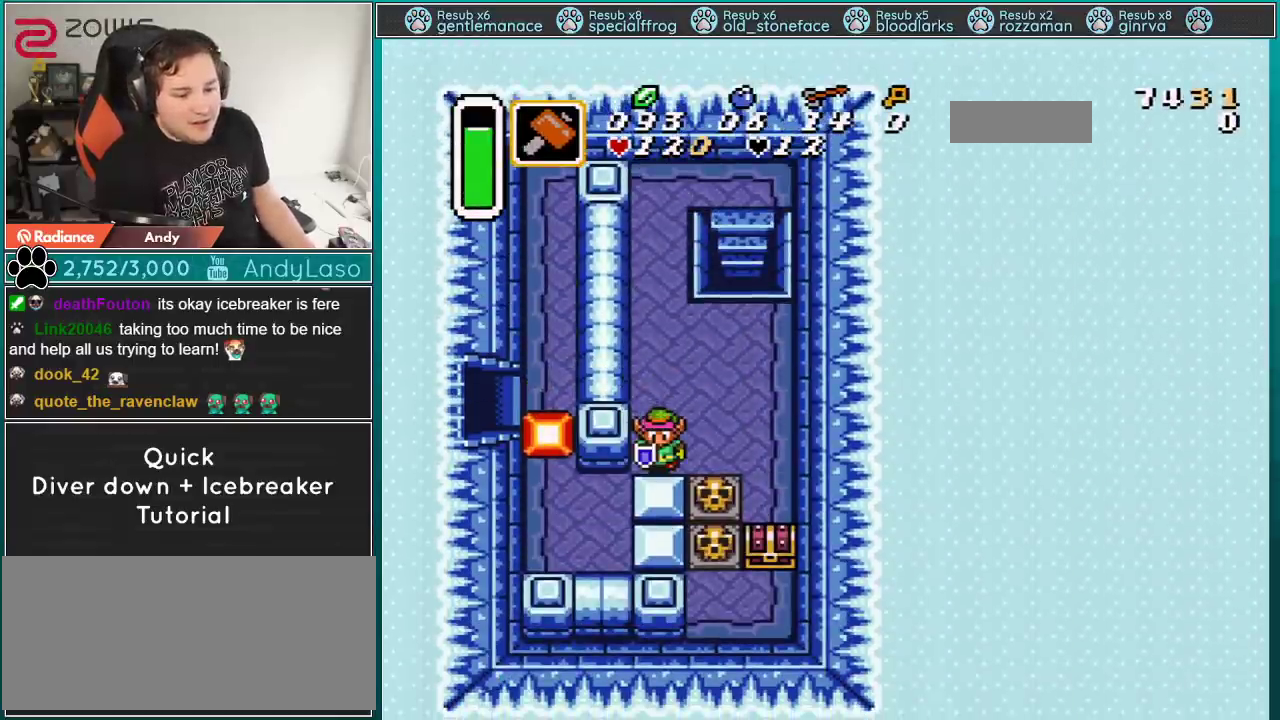
{"buttons": [], "events": []}
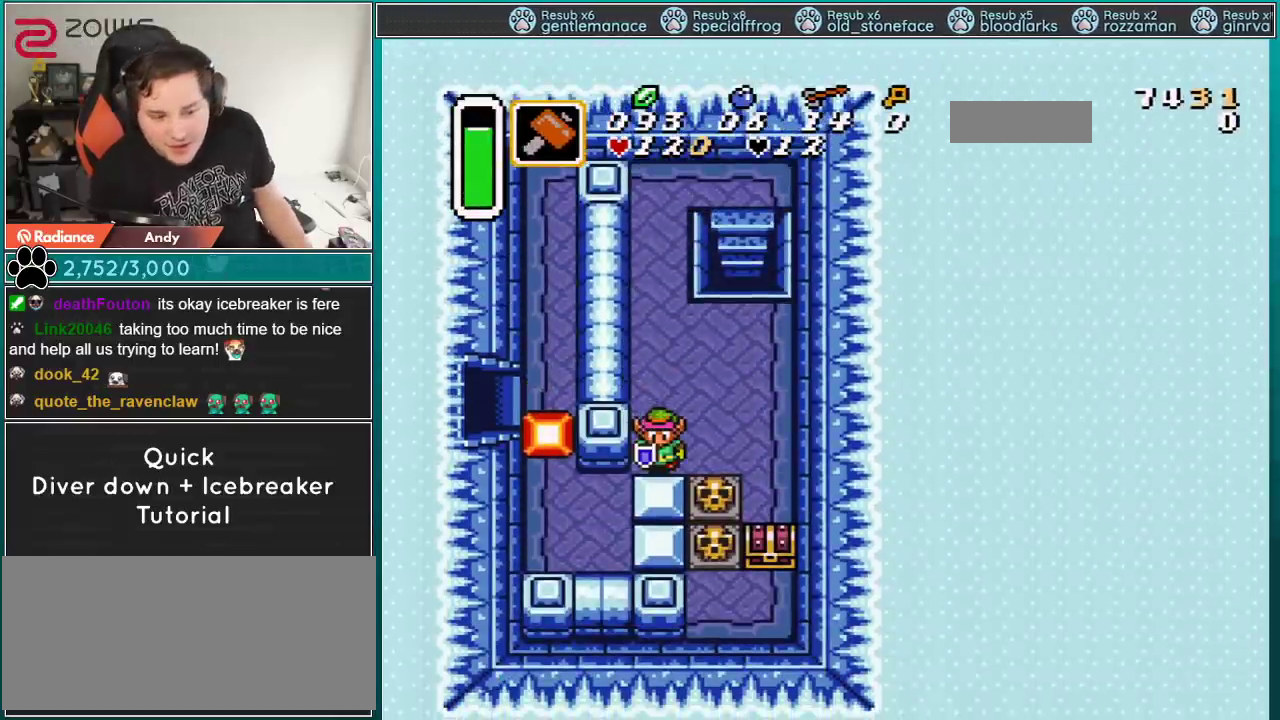
{"buttons": [], "events": []}
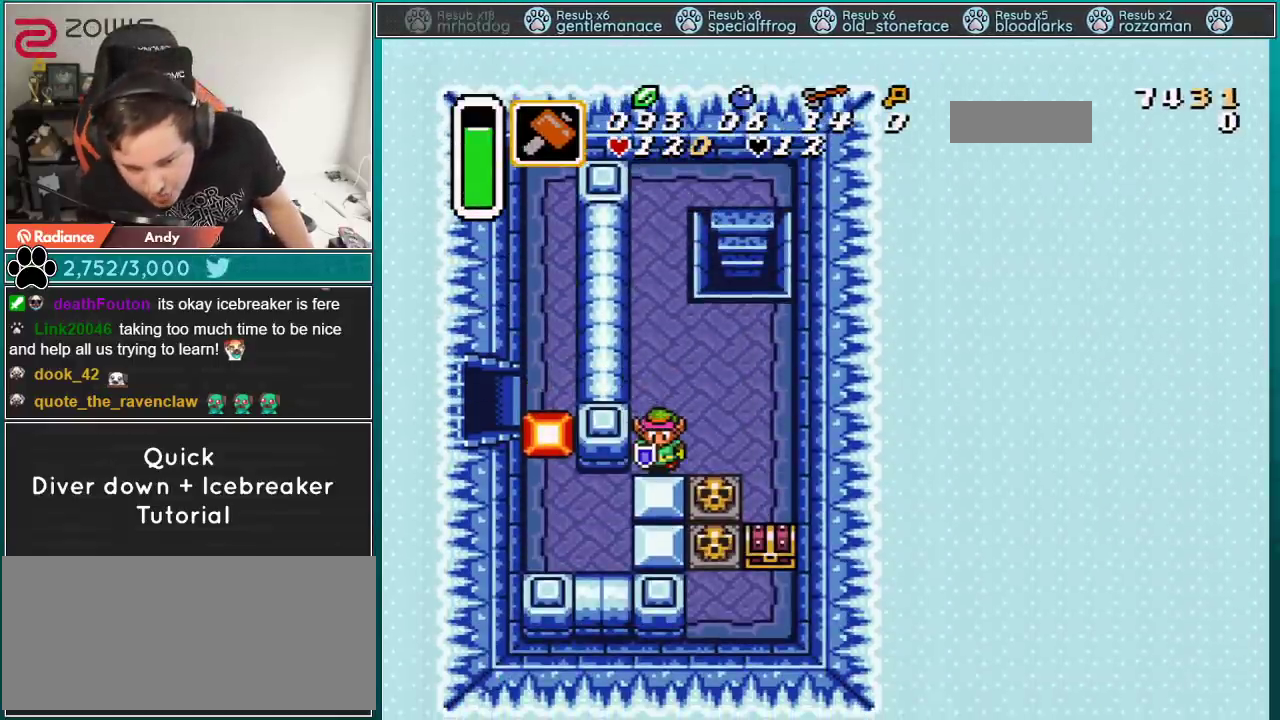
{"buttons": [], "events": []}
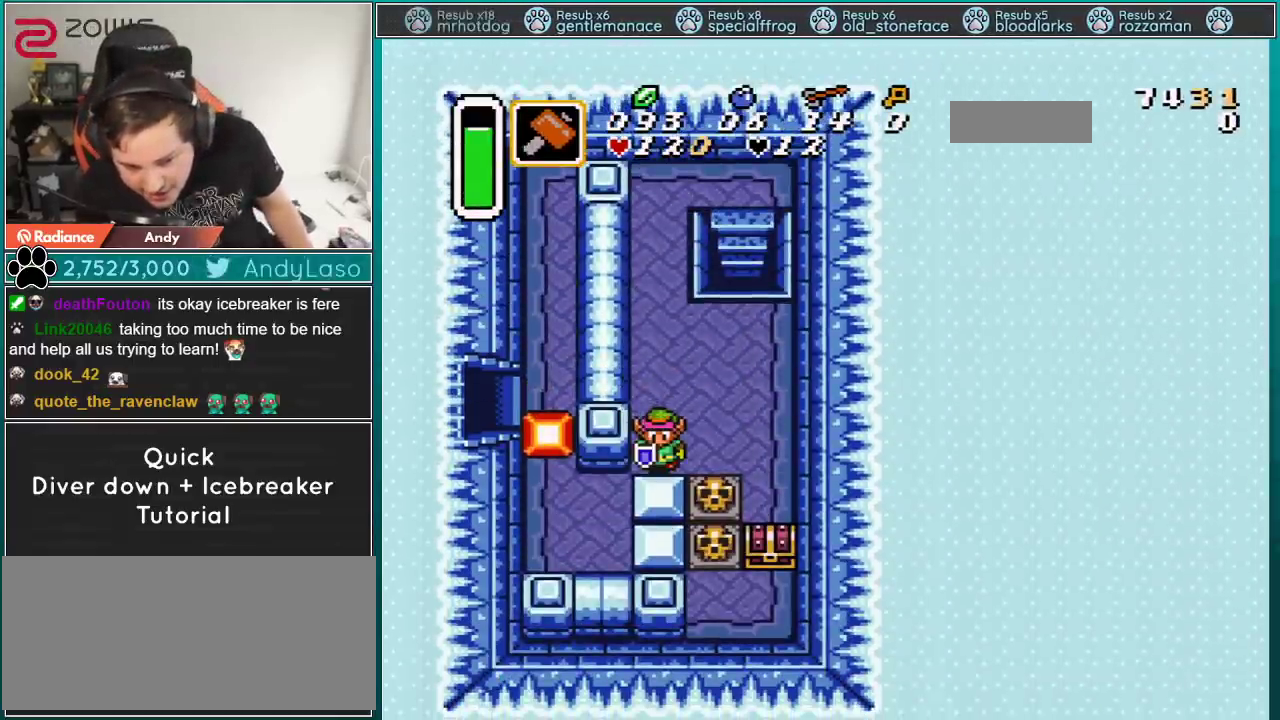
{"buttons": [], "events": []}
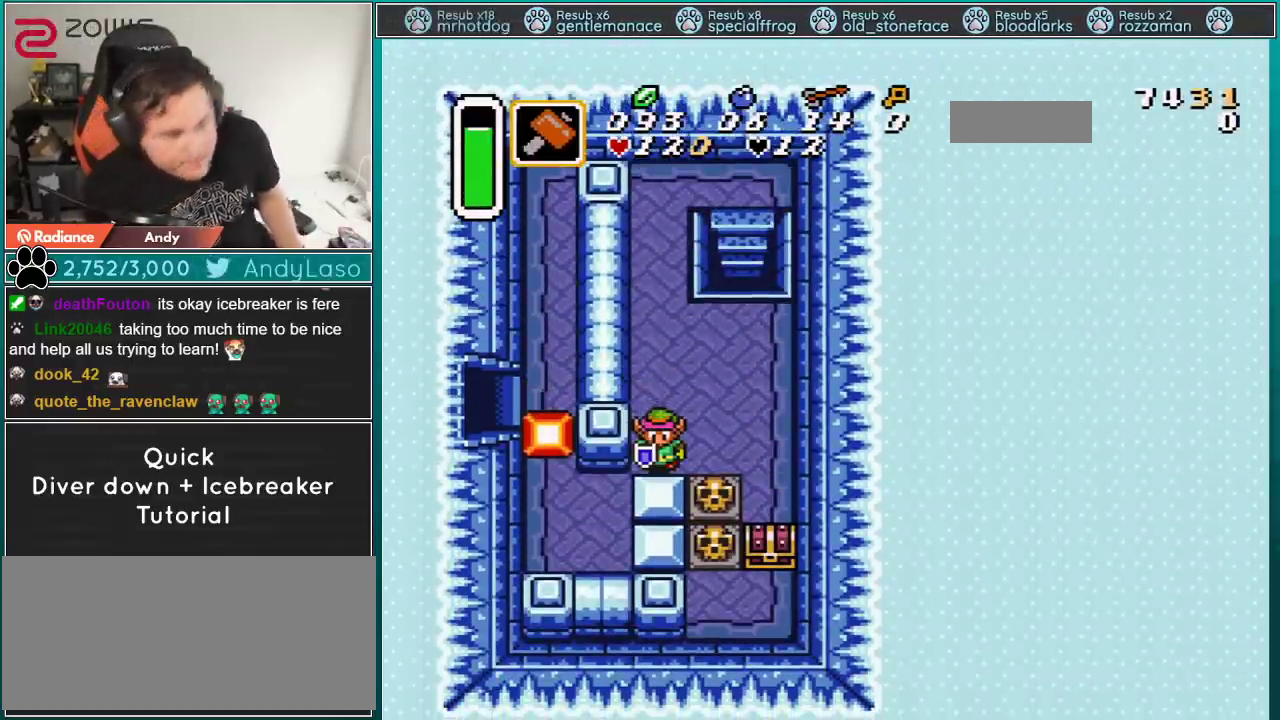
{"buttons": ["DPAD_UP"], "events": [[417, "DPAD_UP", "down"]]}